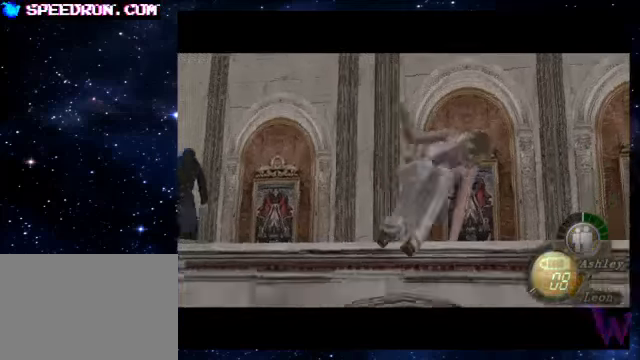
Gameplay with a controller (PlayStation layout); each line is a JSON object with the inputs held at the frame after it. "events" lists button and stick changes between this image and that frame as [ms after this image, input, new state], when the widget could be followed in between. Not read: L3 R1 R3.
{"buttons": [], "left_stick": "left", "right_stick": "center", "events": []}
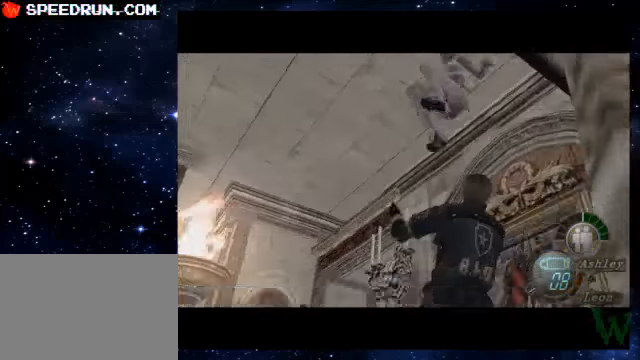
{"buttons": [], "left_stick": "left", "right_stick": "center", "events": []}
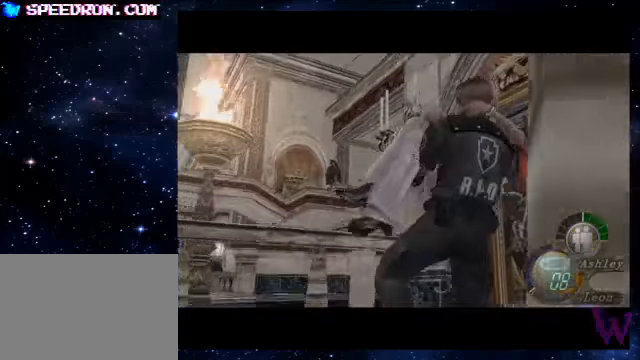
{"buttons": [], "left_stick": "left", "right_stick": "center", "events": []}
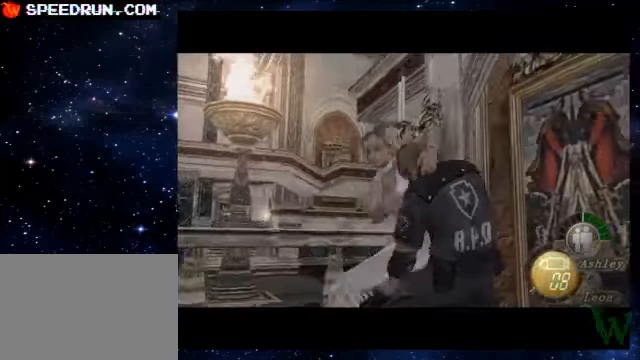
{"buttons": [], "left_stick": "left", "right_stick": "left", "events": [[400, "right_stick", "left"]]}
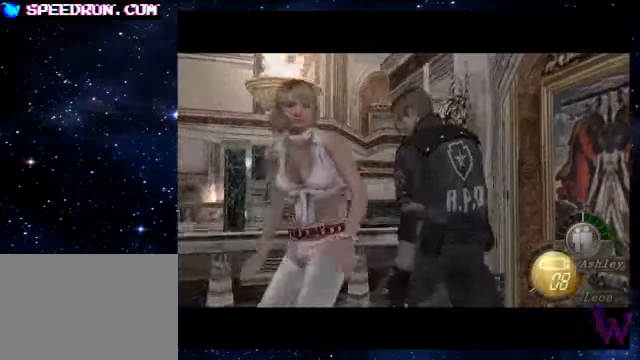
{"buttons": [], "left_stick": "left", "right_stick": "left", "events": []}
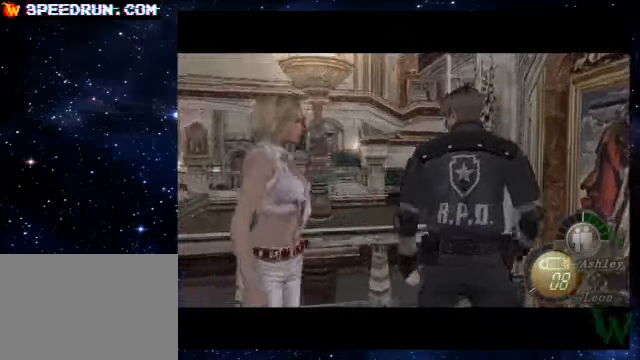
{"buttons": ["R2"], "left_stick": "left", "right_stick": "left", "events": [[350, "R2", "down"]]}
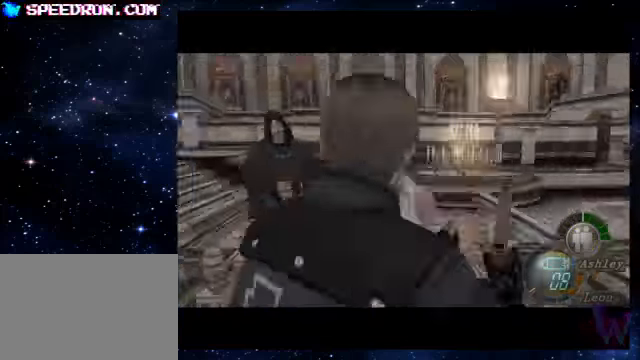
{"buttons": ["R2"], "left_stick": "up", "right_stick": "center", "events": [[50, "right_stick", "center"], [100, "left_stick", "up"], [250, "left_stick", "center"], [450, "left_stick", "up"]]}
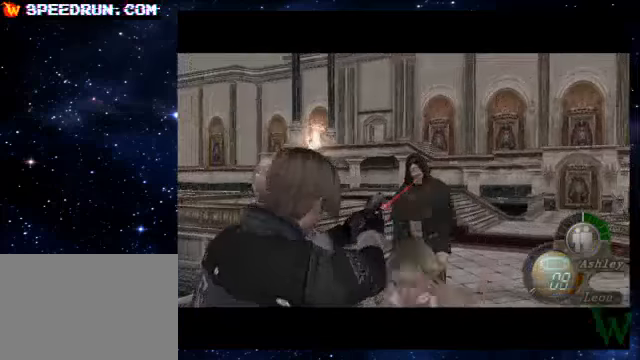
{"buttons": ["R2"], "left_stick": "up", "right_stick": "center", "events": [[50, "left_stick", "center"], [100, "CROSS", "down"], [100, "left_stick", "down-left"], [150, "left_stick", "center"], [200, "CROSS", "up"], [400, "left_stick", "up"]]}
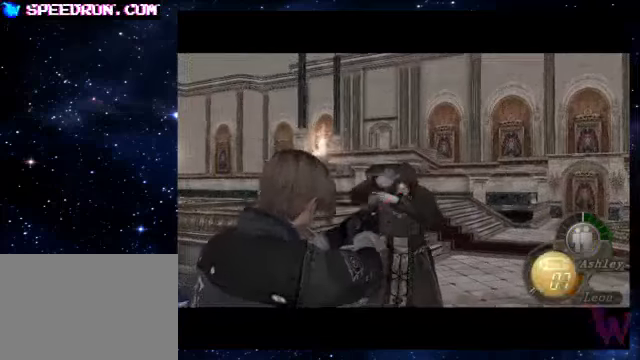
{"buttons": ["R2"], "left_stick": "center", "right_stick": "center", "events": [[50, "left_stick", "center"], [100, "left_stick", "left"], [250, "left_stick", "down-right"], [300, "CROSS", "down"], [400, "CROSS", "up"], [400, "left_stick", "center"]]}
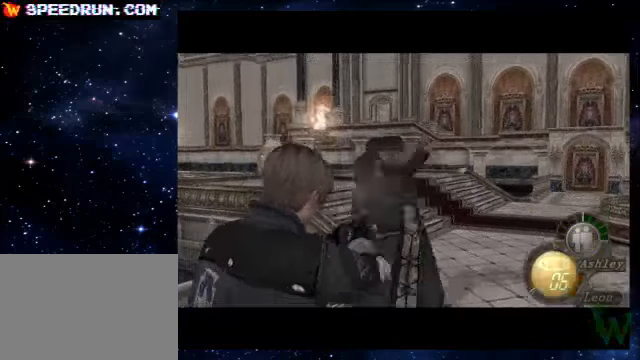
{"buttons": ["SQUARE"], "left_stick": "up", "right_stick": "center", "events": [[100, "left_stick", "left"], [200, "left_stick", "down"], [250, "left_stick", "right"], [300, "left_stick", "up"], [350, "R2", "up"], [450, "SQUARE", "down"]]}
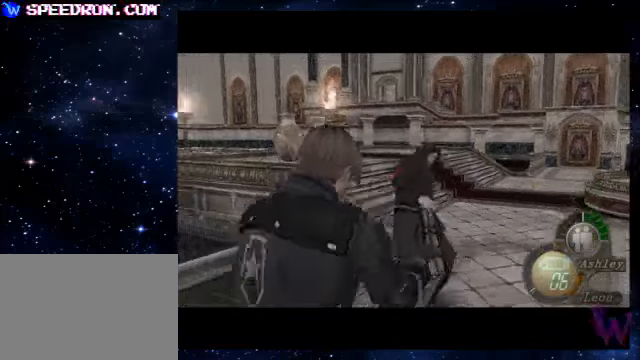
{"buttons": ["R2"], "left_stick": "up", "right_stick": "center", "events": [[350, "R2", "down"], [400, "SQUARE", "up"]]}
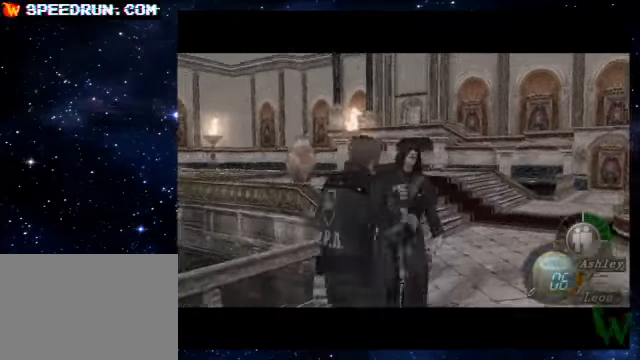
{"buttons": ["R2"], "left_stick": "center", "right_stick": "center", "events": [[50, "left_stick", "up-left"], [250, "CROSS", "down"], [250, "left_stick", "center"], [400, "CROSS", "up"], [400, "left_stick", "down-left"], [500, "left_stick", "center"]]}
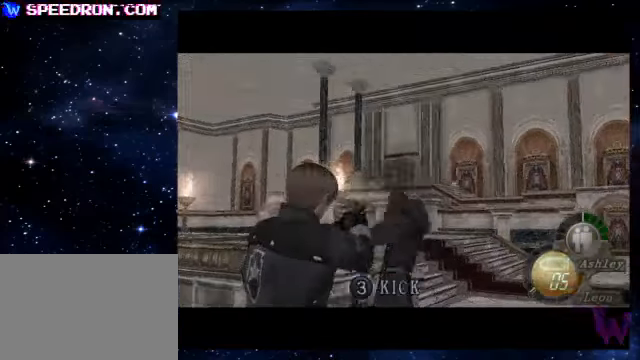
{"buttons": ["SQUARE"], "left_stick": "up", "right_stick": "center", "events": [[200, "R2", "up"], [200, "left_stick", "up"], [250, "SQUARE", "down"]]}
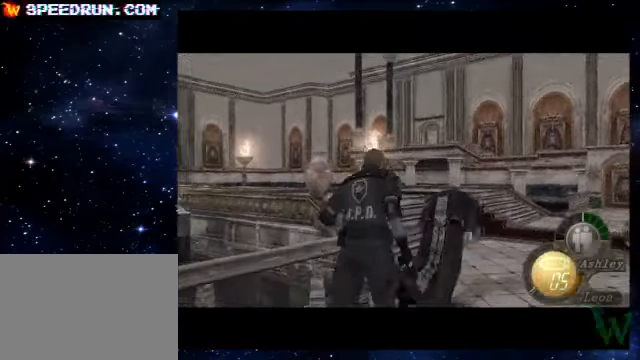
{"buttons": [], "left_stick": "up", "right_stick": "center", "events": [[50, "left_stick", "up-right"], [150, "CROSS", "down"], [150, "left_stick", "up"], [250, "CROSS", "up"], [250, "SQUARE", "up"], [300, "CROSS", "down"], [400, "CROSS", "up"], [450, "CROSS", "down"], [500, "CROSS", "up"]]}
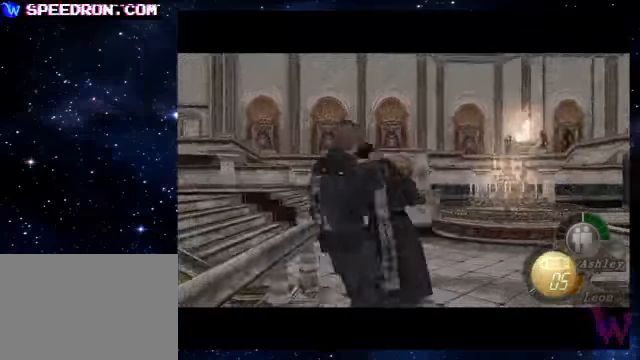
{"buttons": [], "left_stick": "up", "right_stick": "center", "events": [[50, "left_stick", "center"], [100, "CROSS", "down"], [200, "CROSS", "up"], [450, "left_stick", "up"]]}
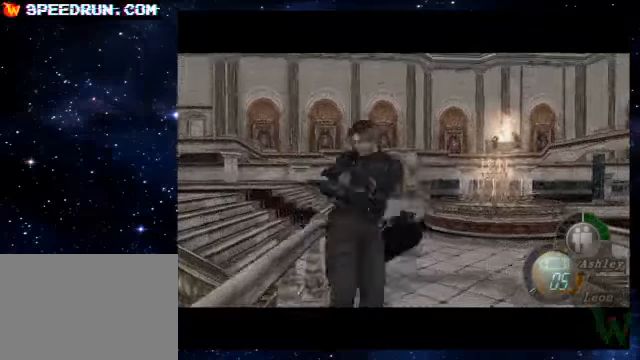
{"buttons": [], "left_stick": "up-left", "right_stick": "center", "events": [[150, "left_stick", "up-left"]]}
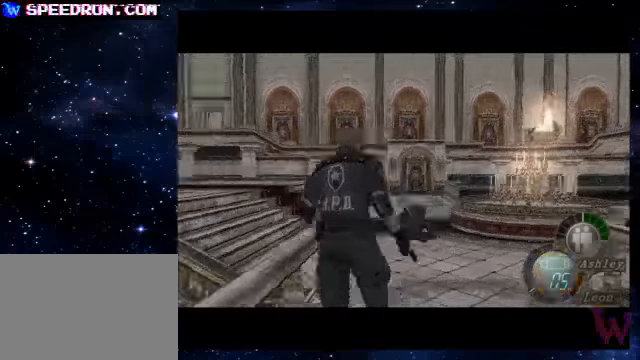
{"buttons": [], "left_stick": "up", "right_stick": "center", "events": [[200, "left_stick", "center"], [300, "left_stick", "up"]]}
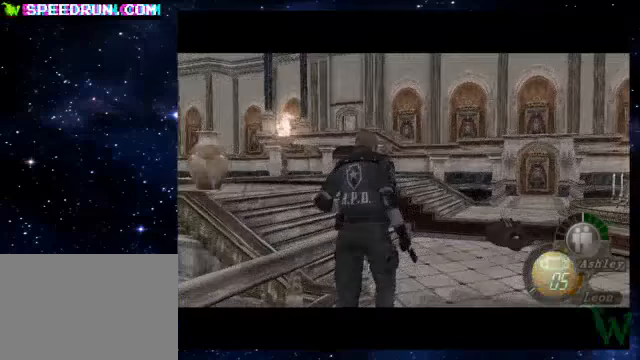
{"buttons": [], "left_stick": "center", "right_stick": "center", "events": [[150, "left_stick", "down"], [200, "SQUARE", "down"], [250, "SQUARE", "up"], [300, "SQUARE", "down"], [400, "left_stick", "center"], [450, "SQUARE", "up"]]}
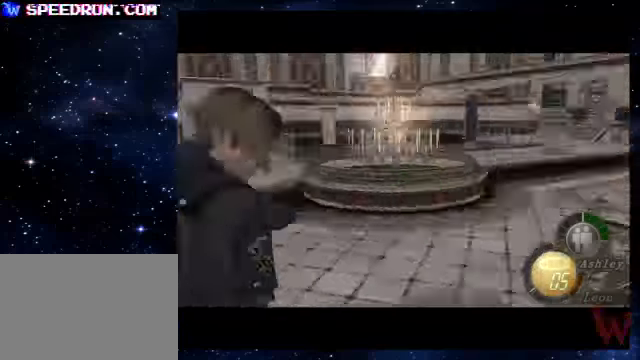
{"buttons": [], "left_stick": "up-left", "right_stick": "center", "events": [[150, "left_stick", "up"], [500, "left_stick", "up-left"]]}
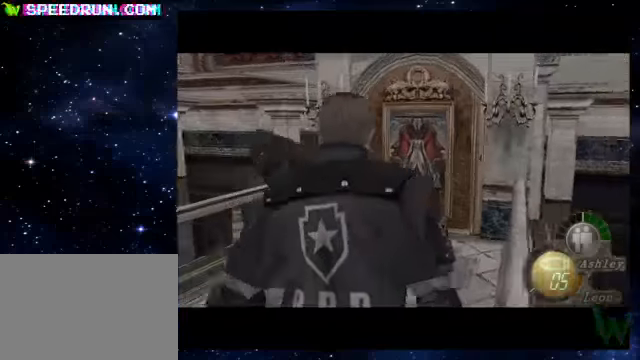
{"buttons": ["R2"], "left_stick": "center", "right_stick": "center", "events": [[400, "R2", "down"], [400, "left_stick", "center"]]}
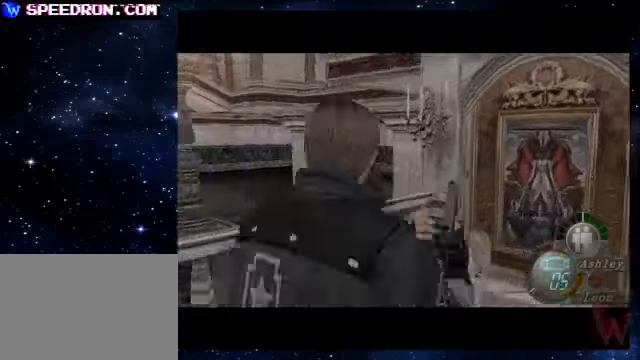
{"buttons": ["R2"], "left_stick": "down-left", "right_stick": "center", "events": [[50, "left_stick", "up-left"], [100, "left_stick", "left"], [250, "left_stick", "up-left"], [350, "CROSS", "down"], [400, "left_stick", "down-left"], [500, "CROSS", "up"]]}